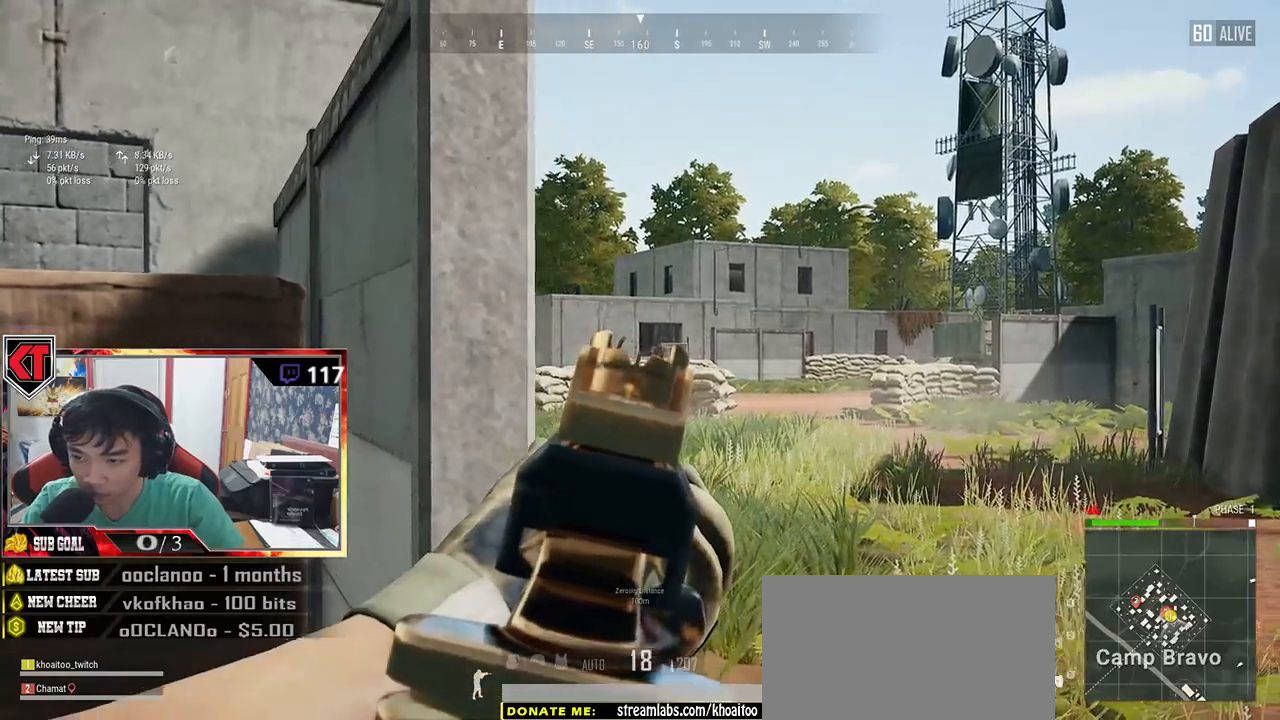
Gameplay with keyboard and mouse; each line is a JSON object with the keys and mouse buttons held at the frame after it. "events" lists presses ("down") and releases ("up") of "a", "c", "ctrl", "d", "e", "f", "q", "r", "s", "shift", "space", "tab", "v", "w", "x", "z", "mouse_left", "mouse_wheel" and "mouse_right" between this image and that frame as [ms after this image, input, new state], when the widget could be followed in between. "mouse_left", "mouse_wheel", "mouse_right" = the "left", "wheel", "right" buttons of the "mouse" list. No other keys are recorded. "wheel" means that the mouse wheel is clicked or scrolled. Mouse movement is not recorded.
{"keys": ["a"], "mouse": [], "events": [[50, "mouse_left", "down"], [133, "mouse_left", "up"], [233, "mouse_left", "down"], [316, "a", "down"], [316, "e", "up"], [316, "mouse_left", "up"], [400, "r", "down"], [483, "r", "up"]]}
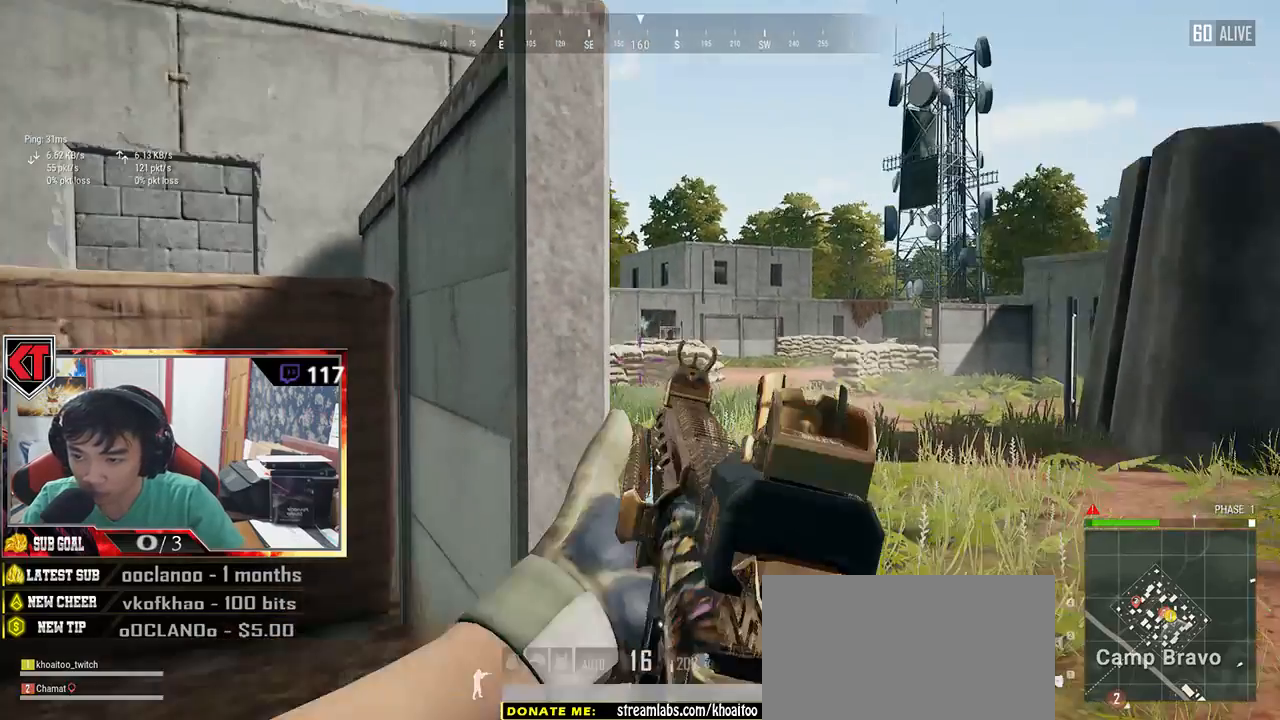
{"keys": ["a"], "mouse": [], "events": [[150, "s", "down"], [383, "s", "up"]]}
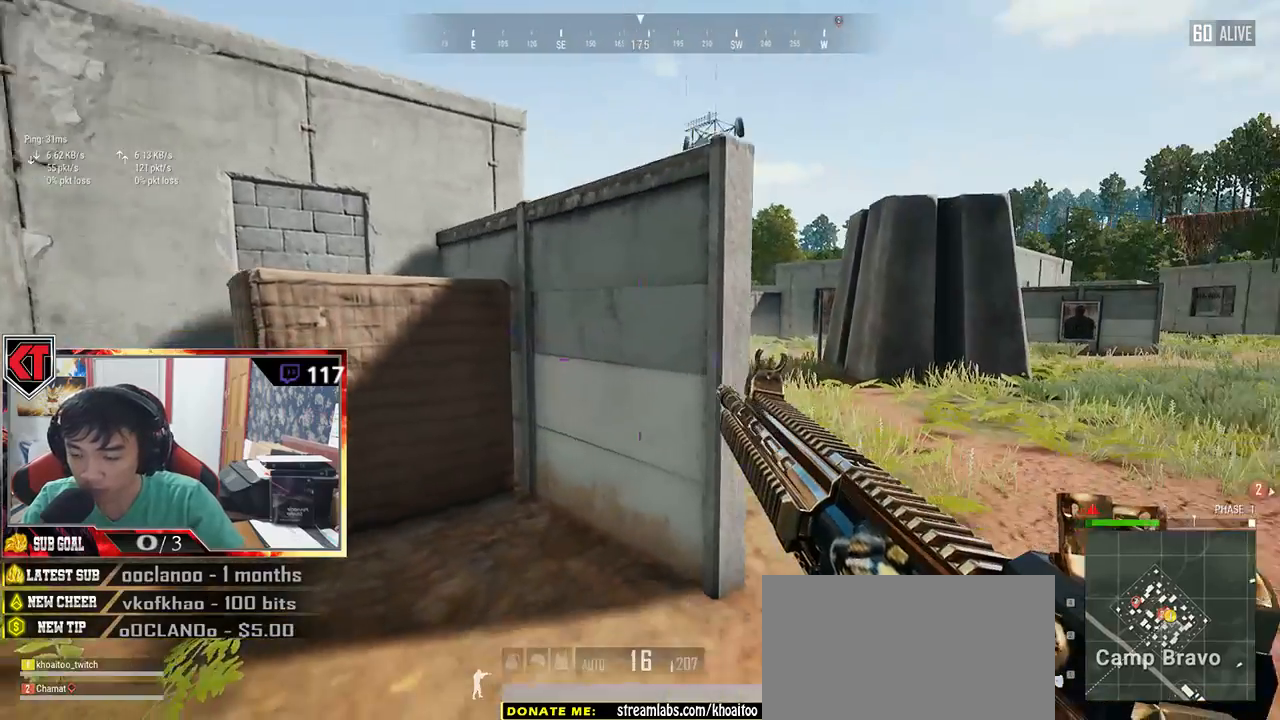
{"keys": ["d"], "mouse": [], "events": [[66, "w", "down"], [183, "a", "up"], [266, "d", "down"], [466, "w", "up"]]}
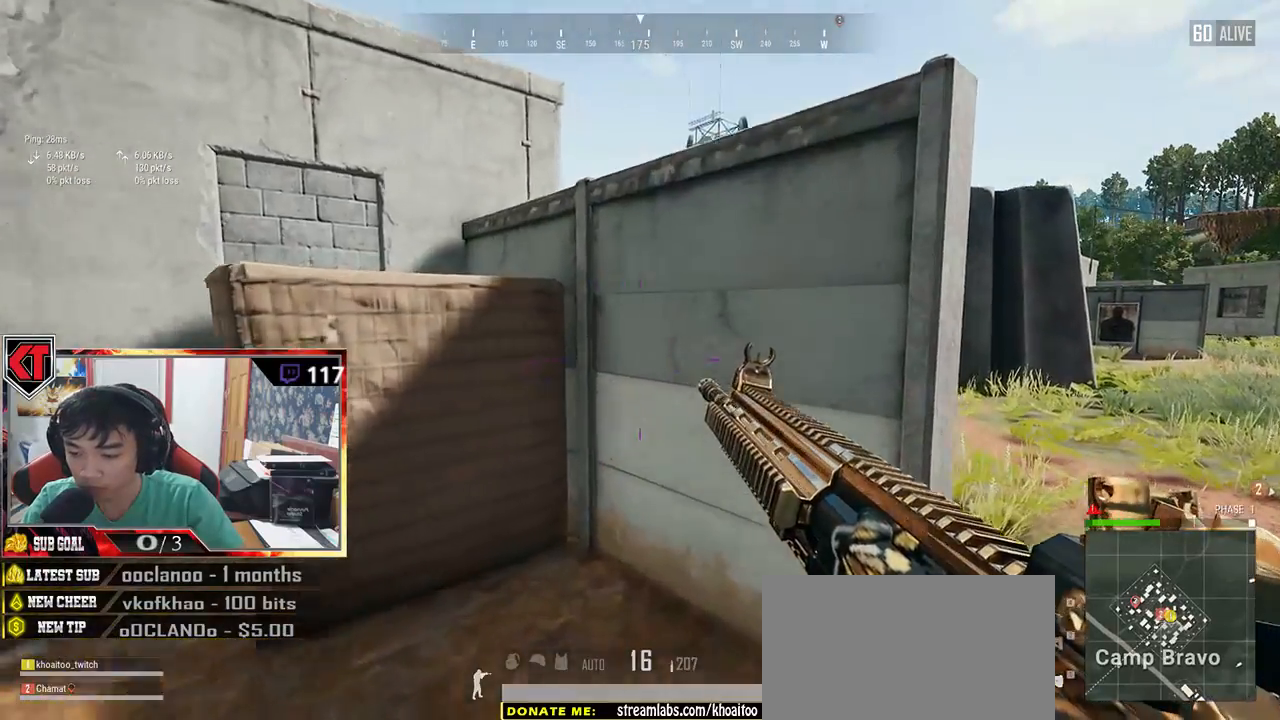
{"keys": ["s"], "mouse": [], "events": [[100, "s", "down"], [133, "d", "up"], [316, "tab", "down"], [450, "tab", "up"]]}
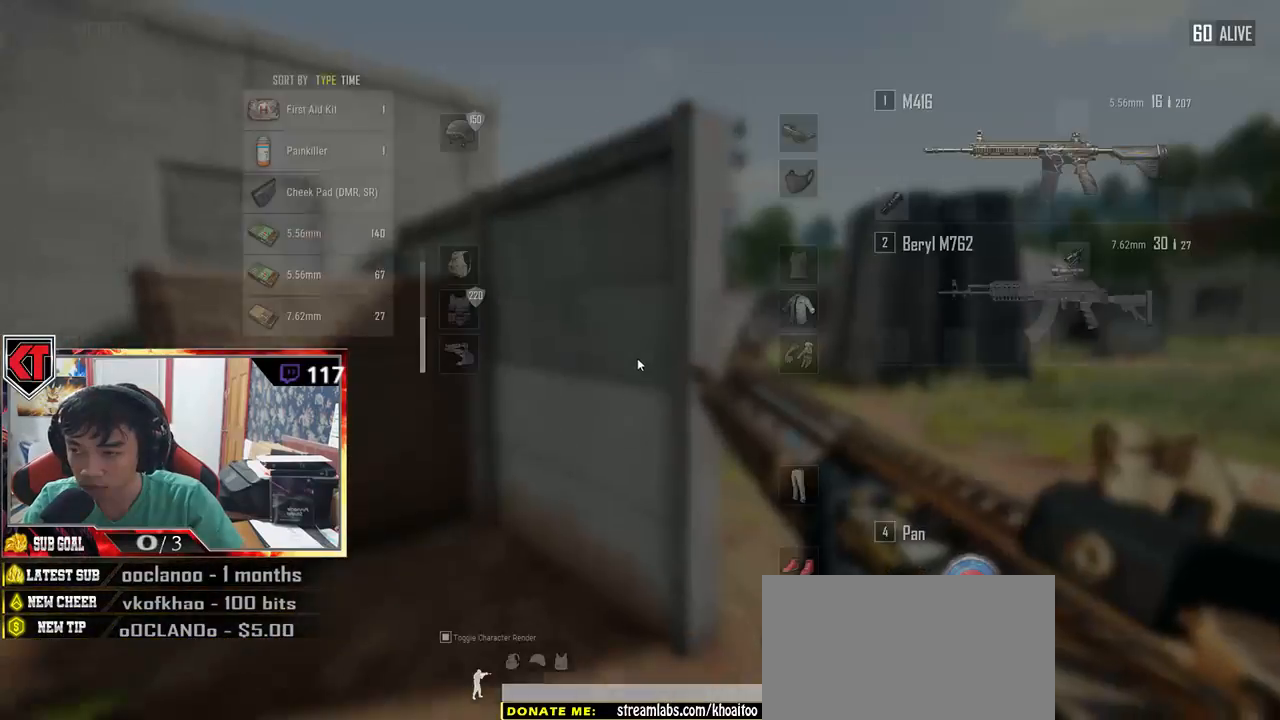
{"keys": ["d", "w"], "mouse": [], "events": [[100, "a", "down"], [166, "s", "up"], [283, "w", "down"], [400, "a", "up"], [466, "d", "down"]]}
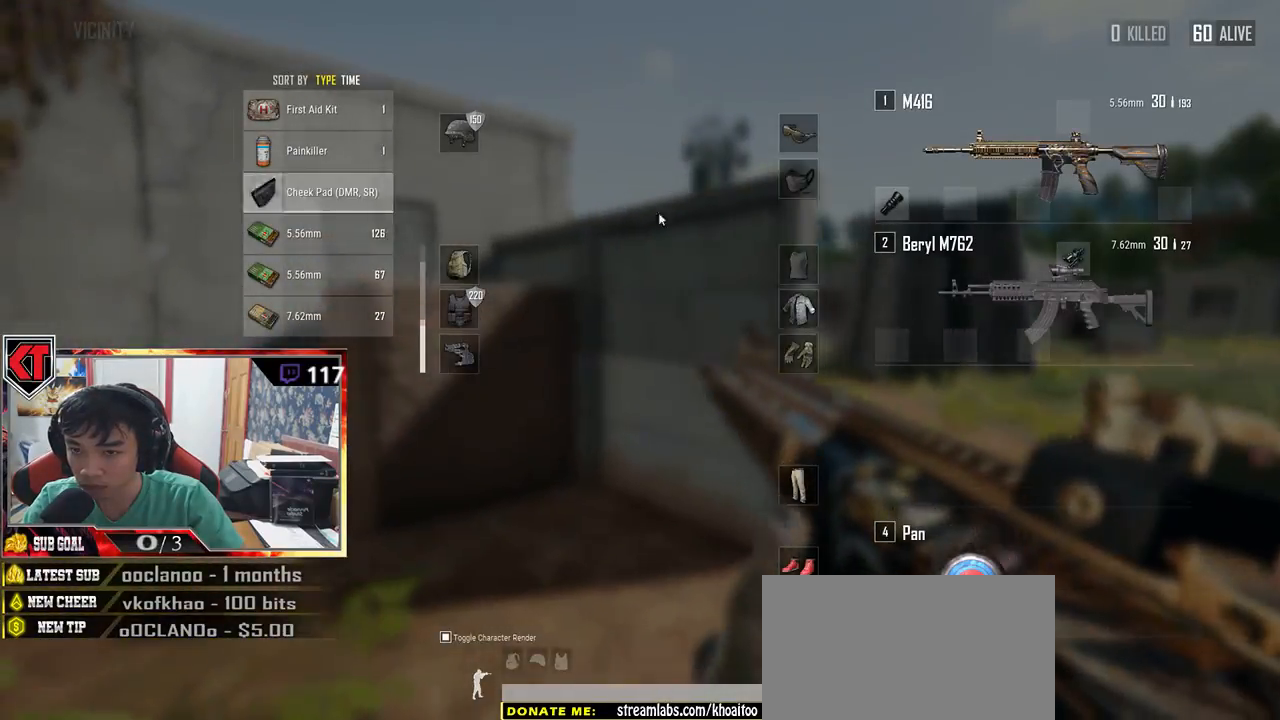
{"keys": ["a"], "mouse": [], "events": [[50, "w", "up"], [366, "d", "up"], [383, "a", "down"]]}
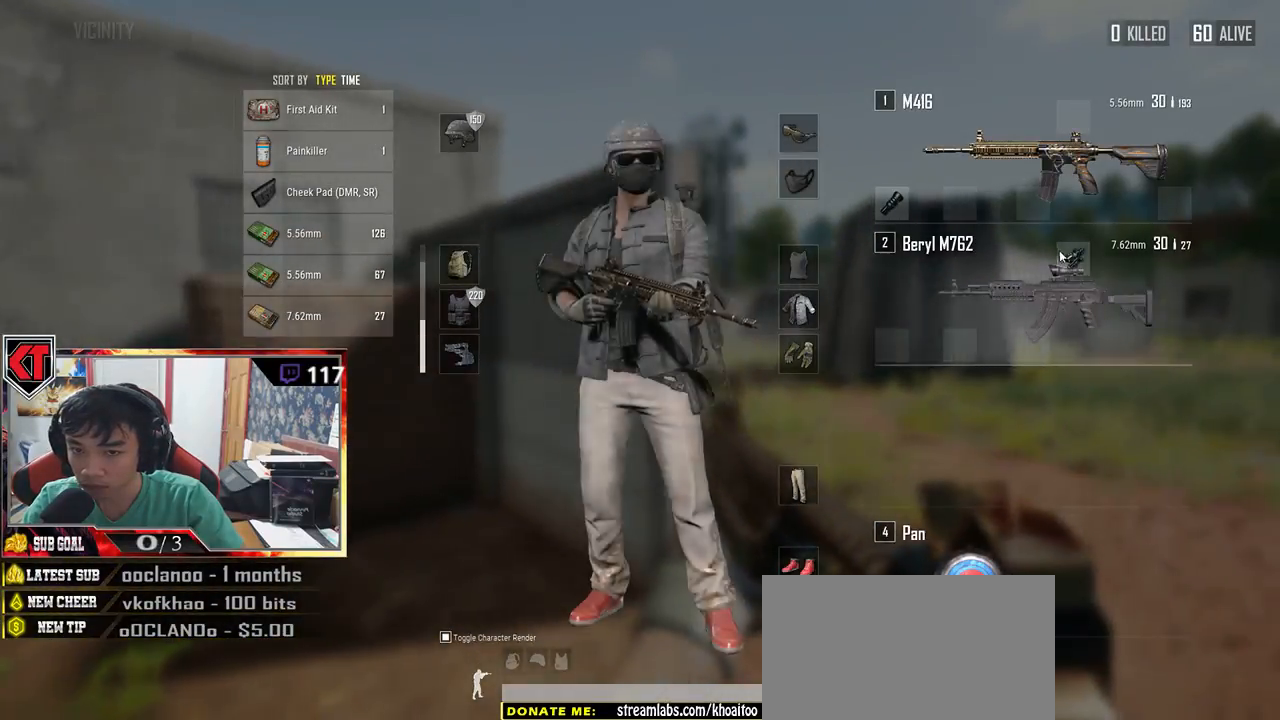
{"keys": ["d"], "mouse": [], "events": [[16, "mouse_left", "down"], [200, "a", "up"], [233, "d", "down"], [233, "mouse_left", "up"], [366, "tab", "down"], [466, "tab", "up"]]}
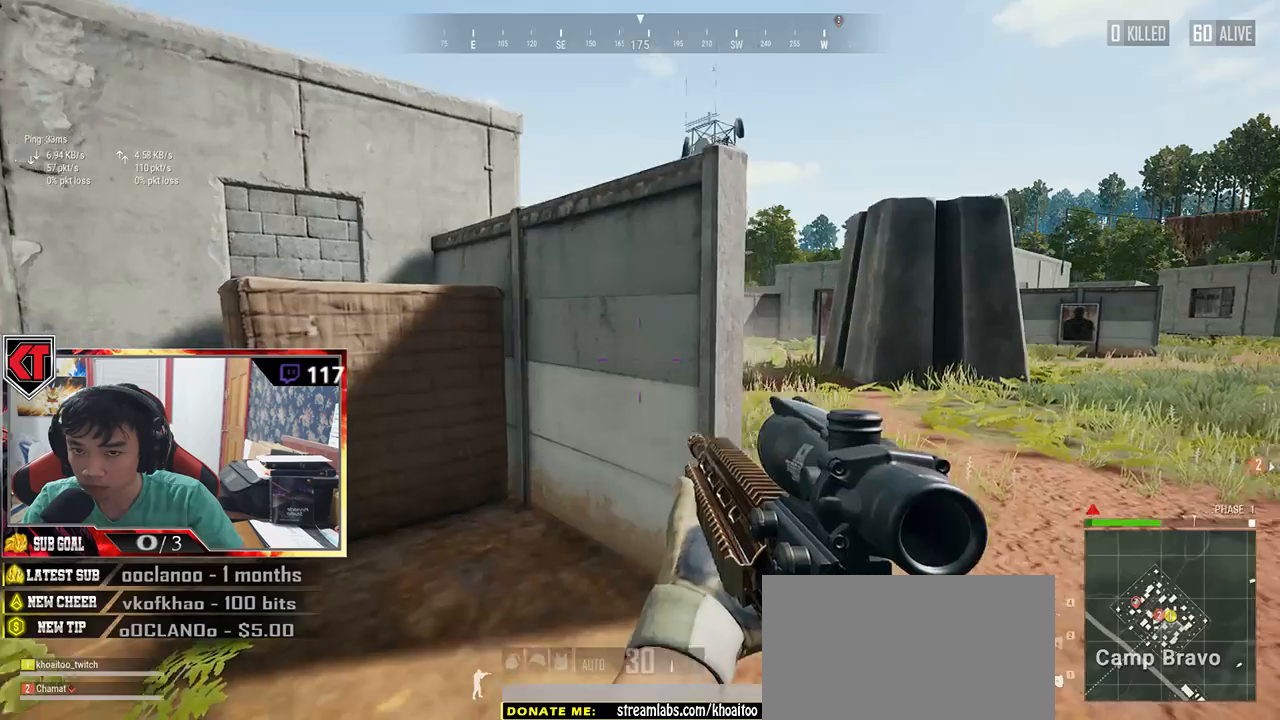
{"keys": ["d", "s"], "mouse": [], "events": [[33, "w", "down"], [400, "w", "up"], [500, "s", "down"]]}
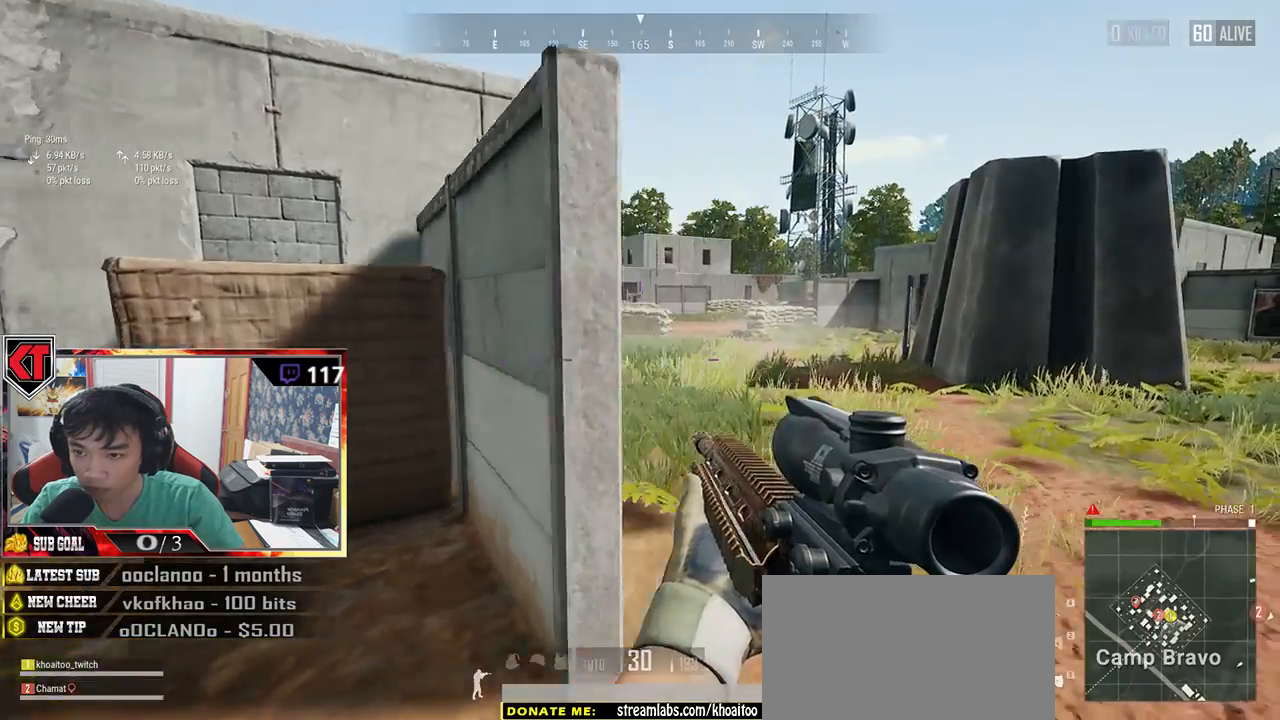
{"keys": ["a"], "mouse": [], "events": [[116, "a", "down"], [200, "d", "up"], [233, "s", "up"], [366, "mouse_right", "down"], [466, "mouse_right", "up"]]}
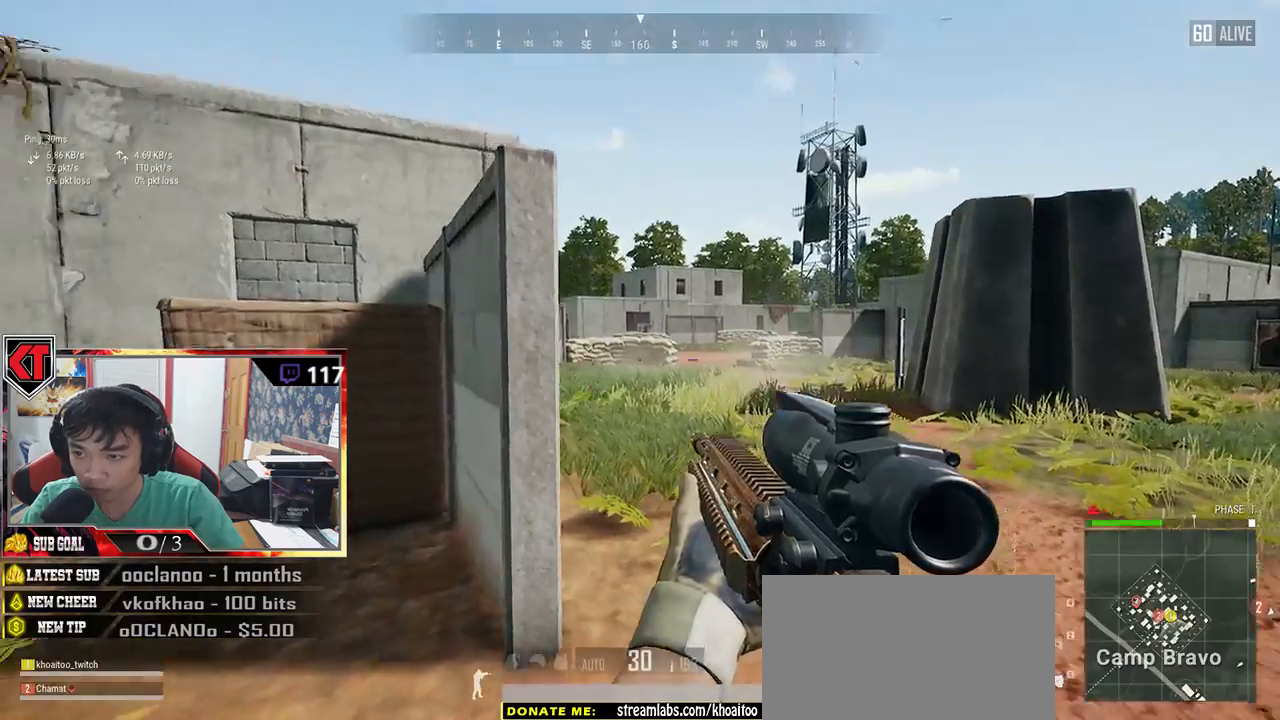
{"keys": ["e"], "mouse": [], "events": [[66, "e", "down"], [200, "d", "down"], [266, "a", "up"], [500, "d", "up"]]}
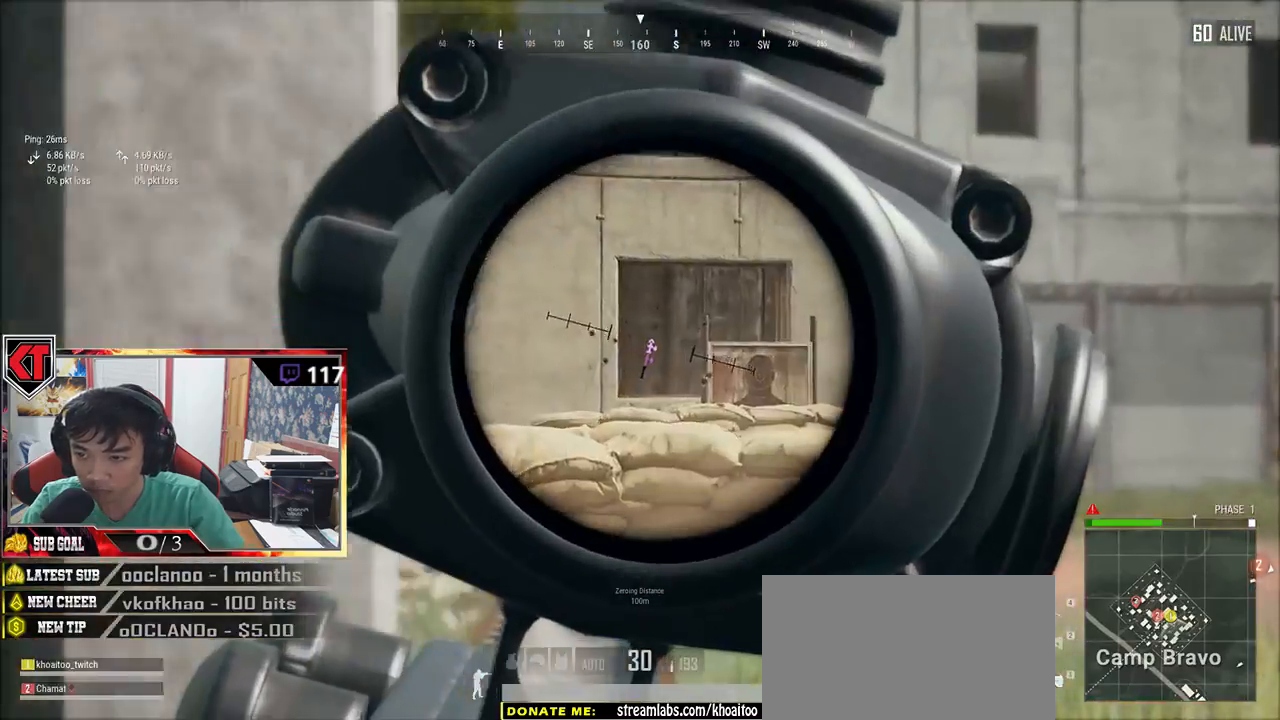
{"keys": ["d", "e"], "mouse": [], "events": [[16, "a", "down"], [383, "a", "up"], [383, "d", "down"]]}
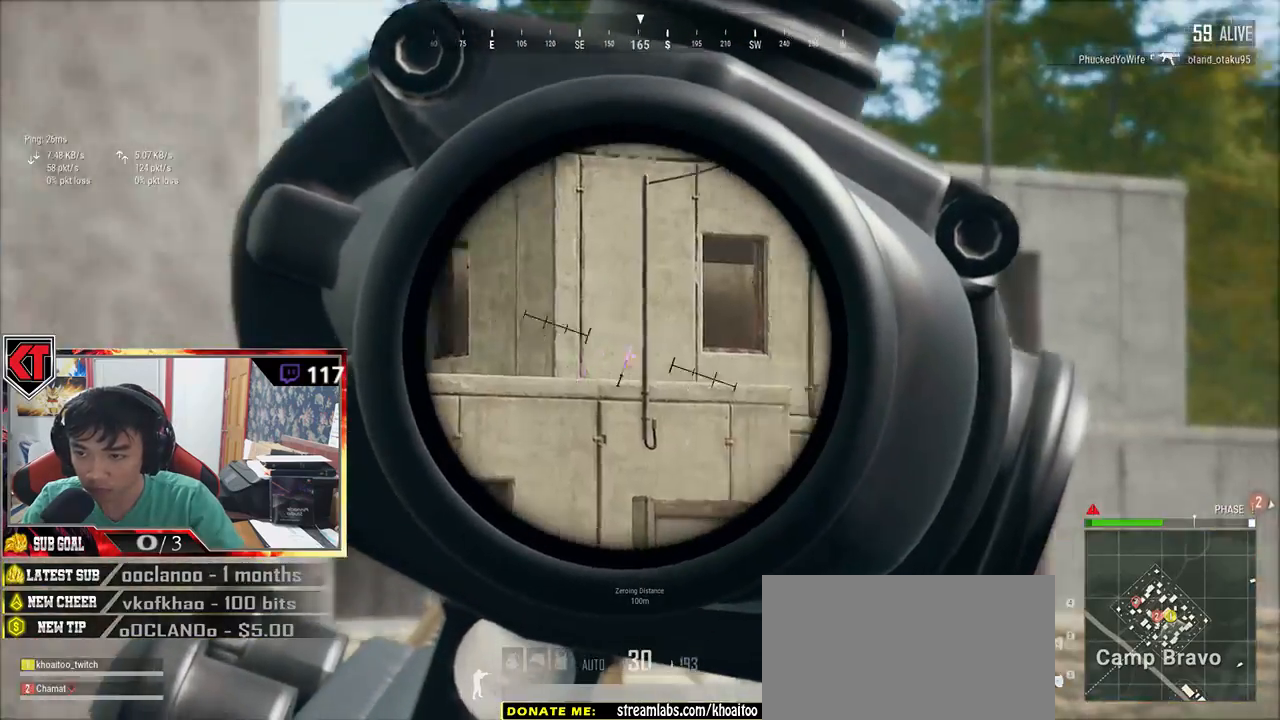
{"keys": ["e"], "mouse": [], "events": [[283, "d", "up"]]}
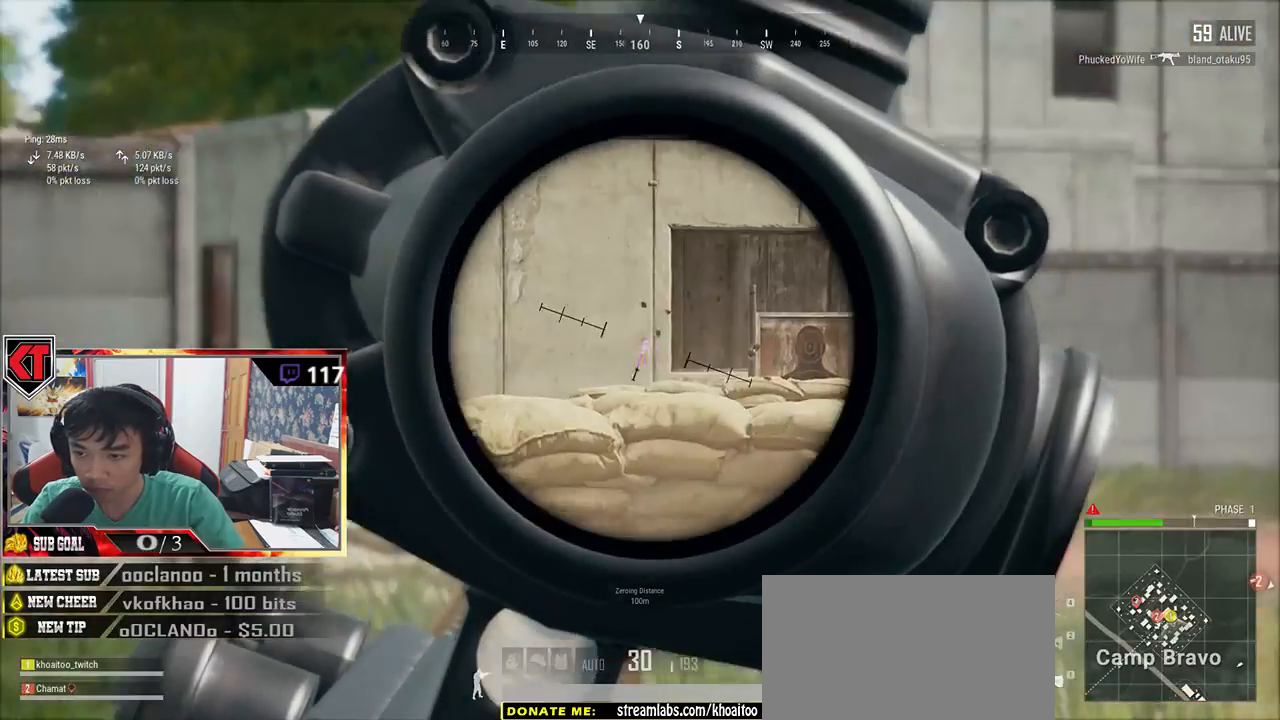
{"keys": ["w"], "mouse": []}
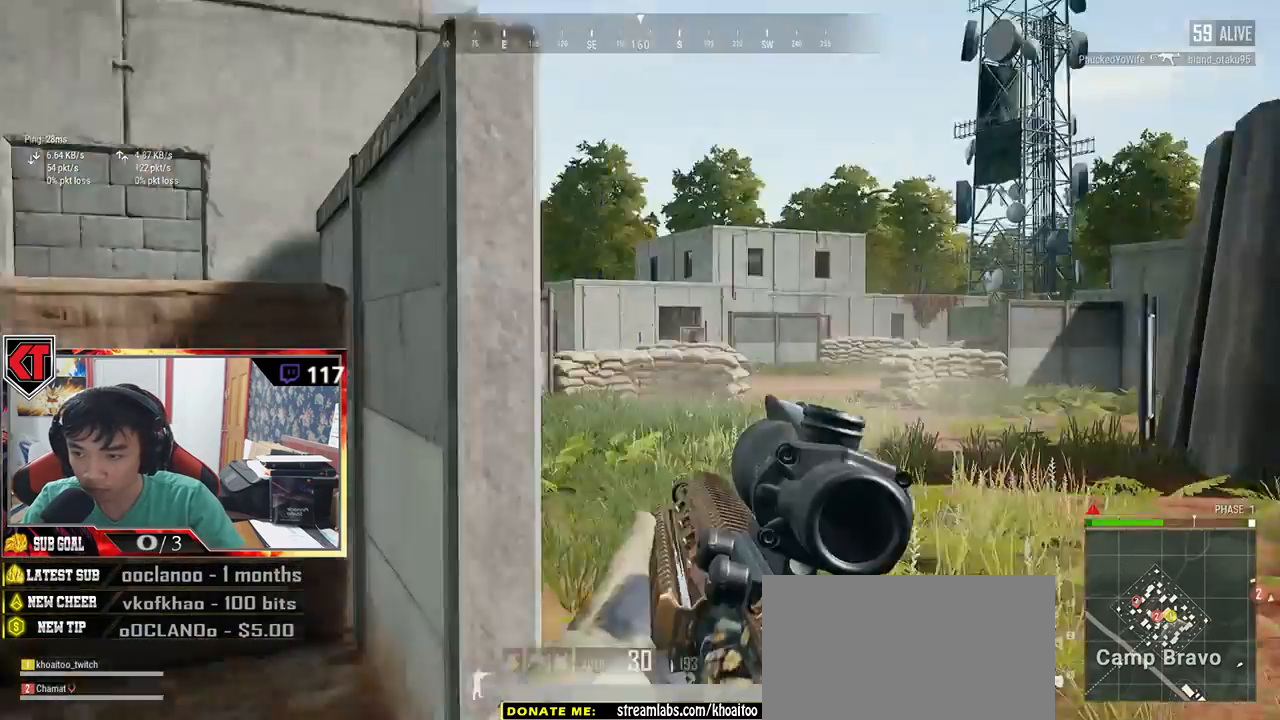
{"keys": ["d", "s"], "mouse": [], "events": [[66, "d", "down"], [283, "w", "up"], [500, "s", "down"]]}
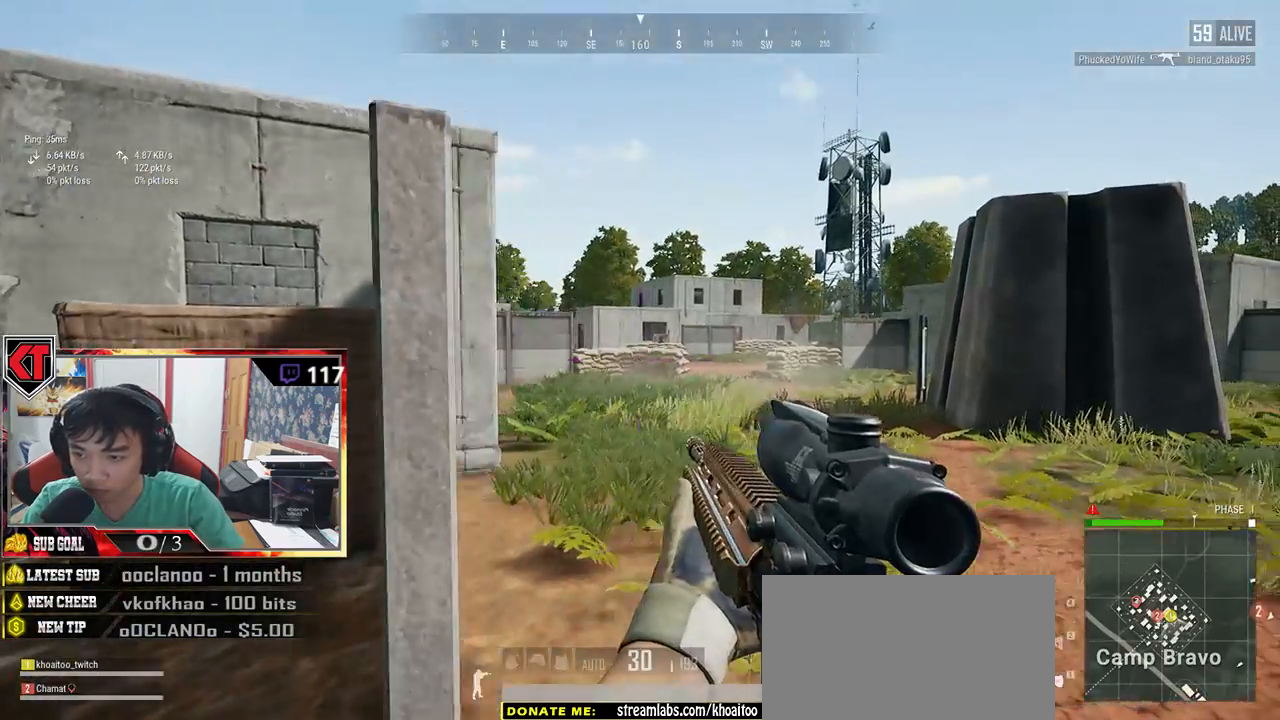
{"keys": ["d", "w"], "mouse": [], "events": [[233, "s", "up"], [483, "w", "down"]]}
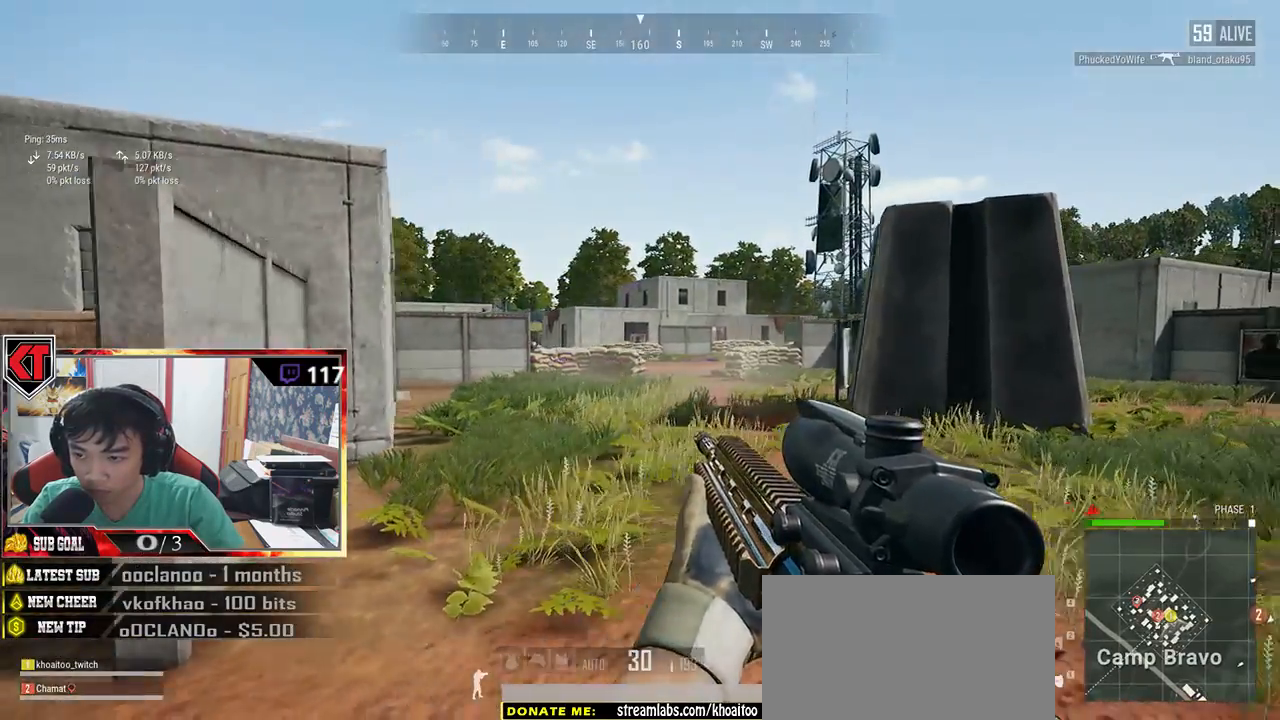
{"keys": ["d", "shift", "w"], "mouse": [], "events": [[166, "shift", "down"]]}
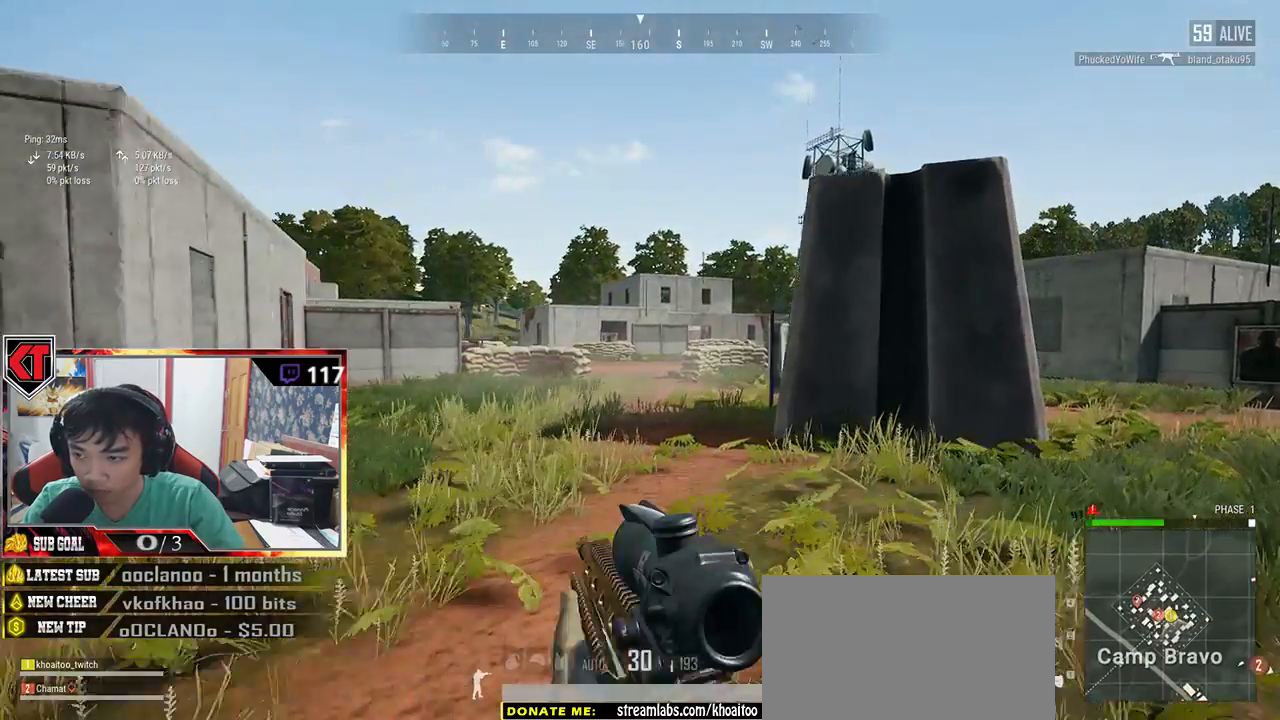
{"keys": ["d", "shift", "w"], "mouse": [], "events": []}
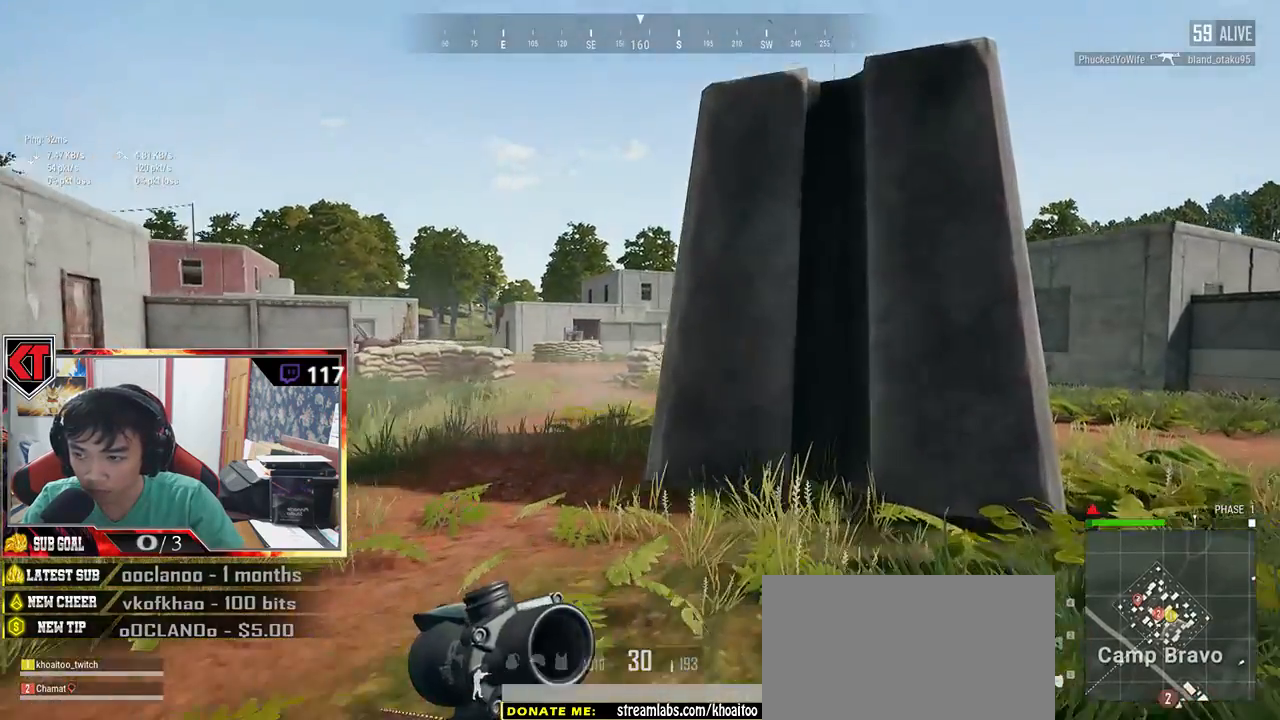
{"keys": ["d", "s"], "mouse": [], "events": [[50, "shift", "up"], [116, "w", "up"], [366, "s", "down"]]}
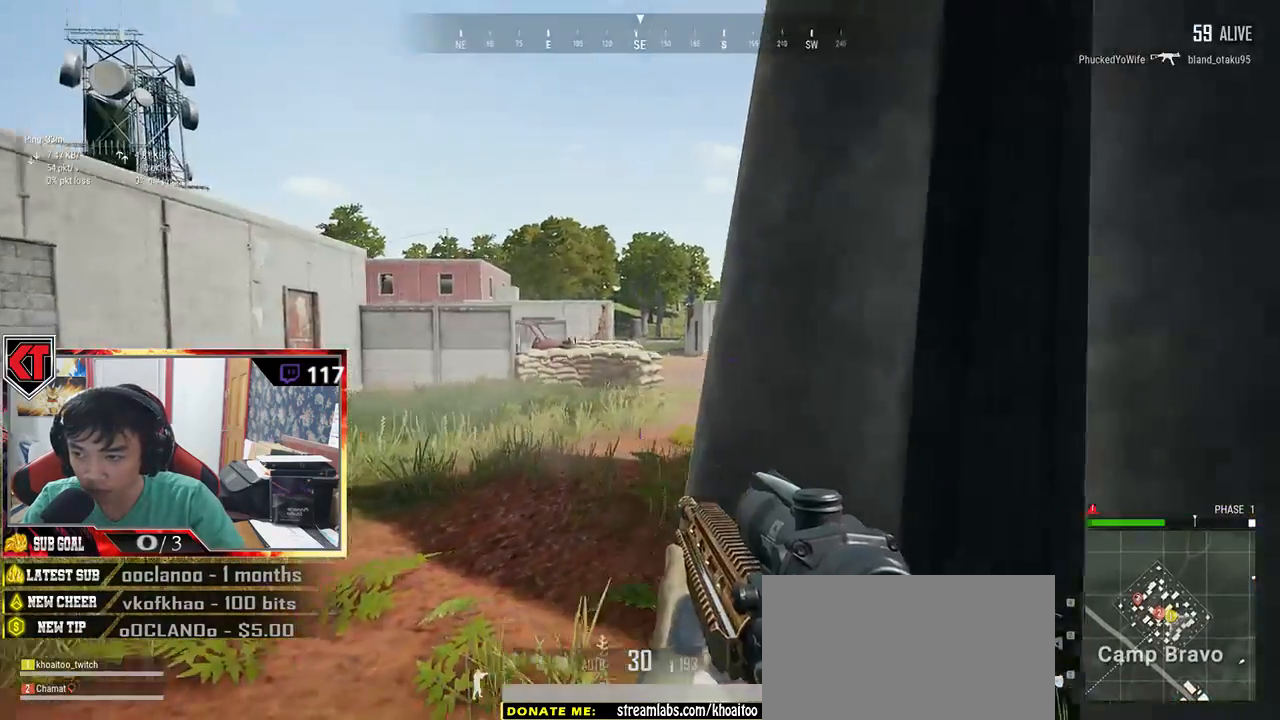
{"keys": ["a", "w"], "mouse": [], "events": [[83, "s", "up"], [416, "w", "down"], [500, "a", "down"], [500, "d", "up"]]}
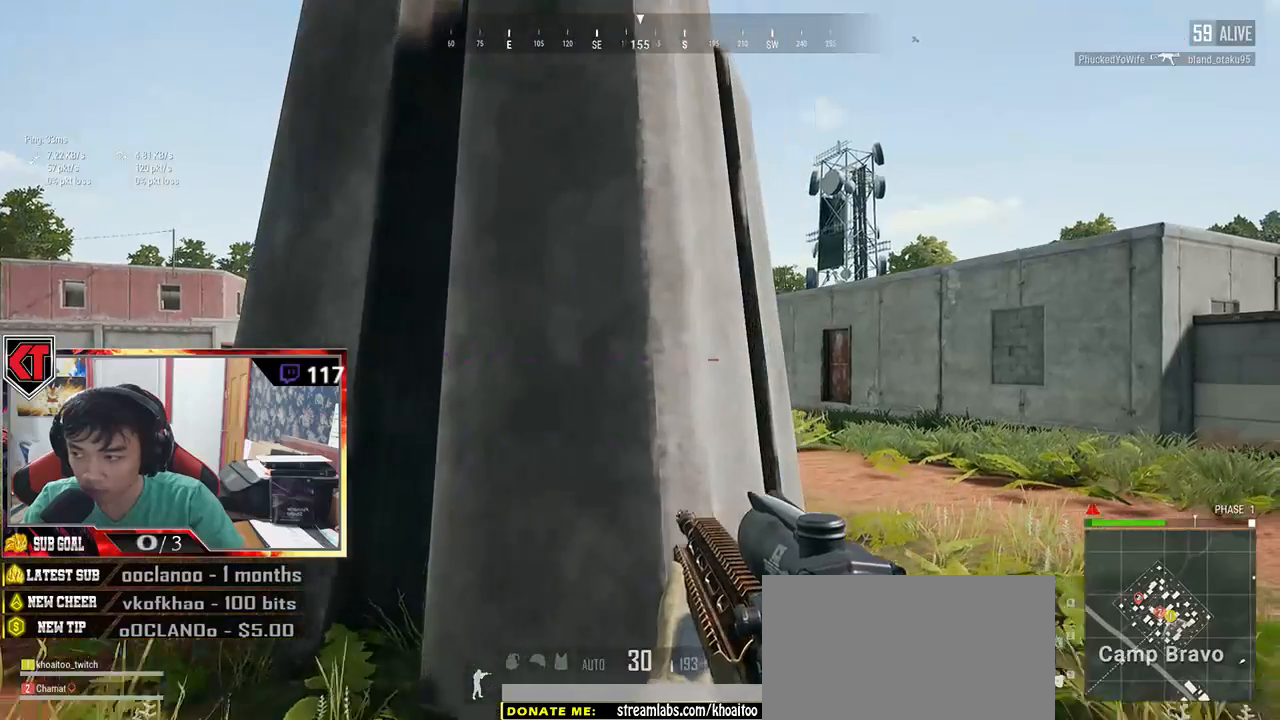
{"keys": ["d", "e"], "mouse": [], "events": [[116, "mouse_right", "down"], [150, "e", "down"], [166, "a", "up"], [166, "mouse_right", "up"], [166, "w", "up"], [216, "d", "down"]]}
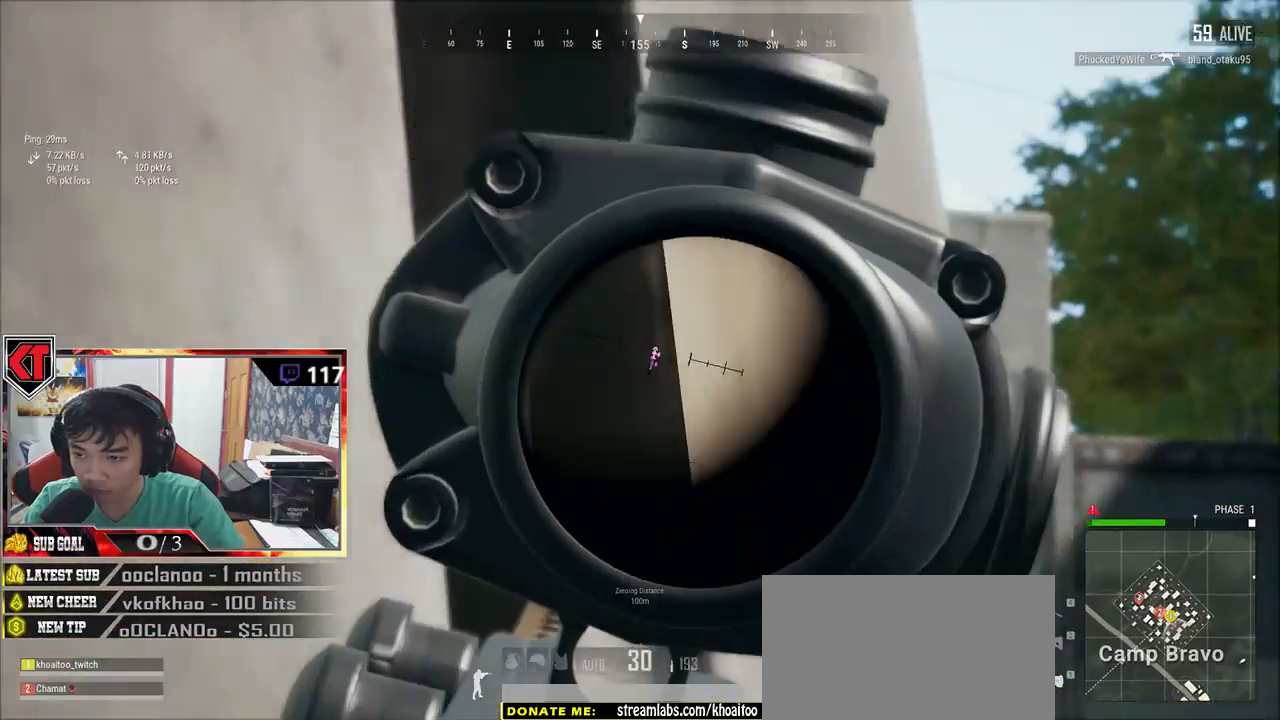
{"keys": ["e"], "mouse": [], "events": [[416, "d", "up"]]}
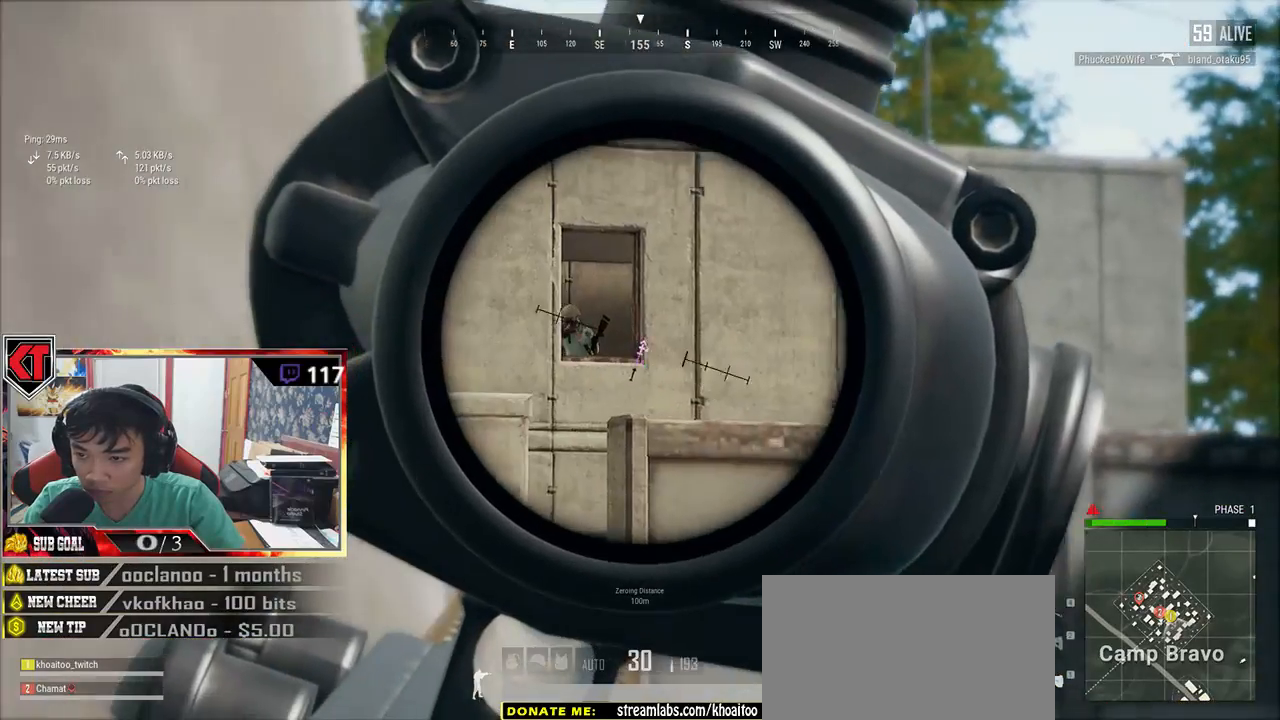
{"keys": ["e"], "mouse": ["left"], "events": [[183, "mouse_left", "down"], [283, "mouse_left", "up"], [350, "mouse_left", "down"], [416, "mouse_left", "up"], [500, "mouse_left", "down"]]}
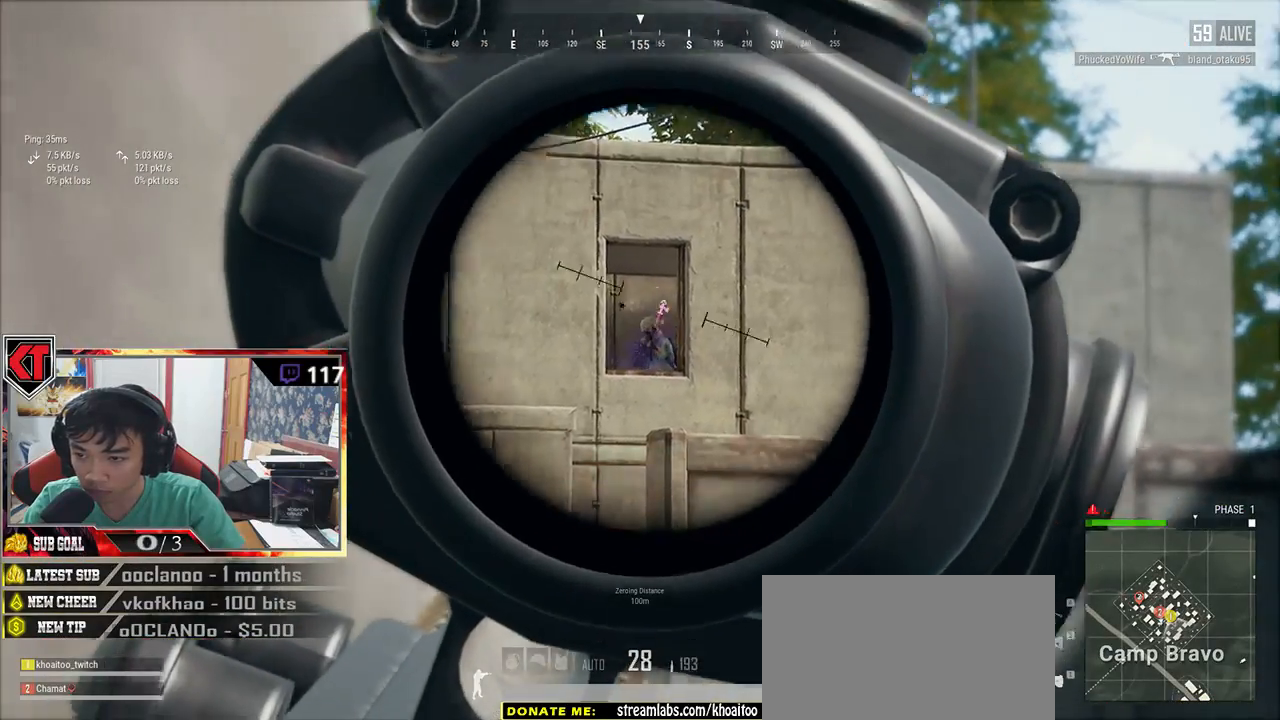
{"keys": ["d"], "mouse": [], "events": [[66, "a", "down"], [66, "mouse_left", "up"], [83, "e", "up"], [116, "mouse_left", "down"], [200, "mouse_left", "up"], [483, "a", "up"], [483, "d", "down"]]}
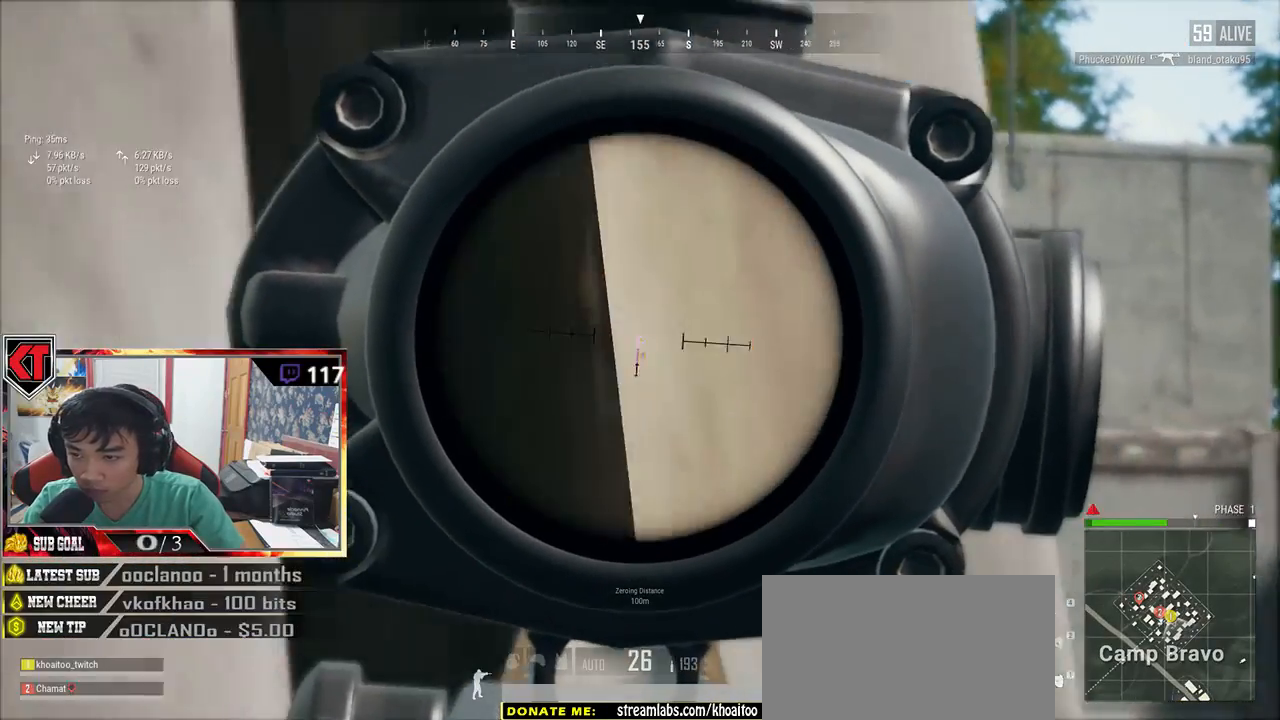
{"keys": ["e"], "mouse": [], "events": [[300, "d", "up"], [383, "e", "down"]]}
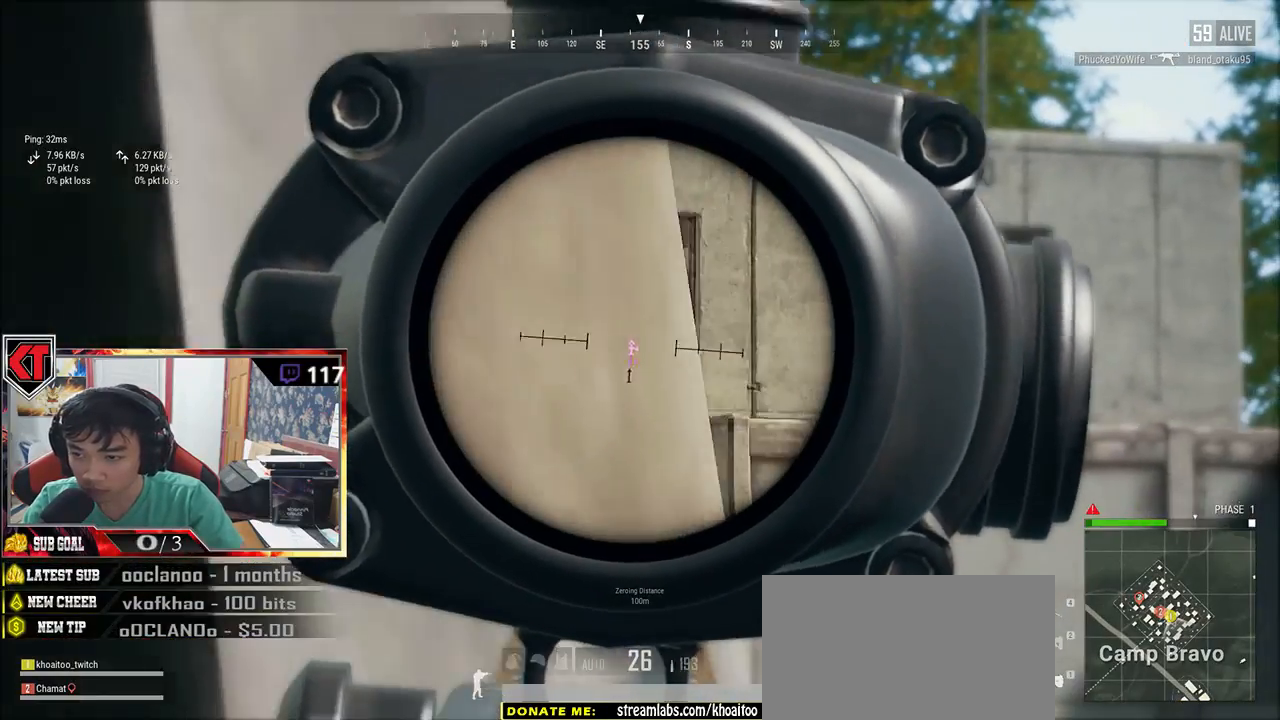
{"keys": ["e"], "mouse": [], "events": []}
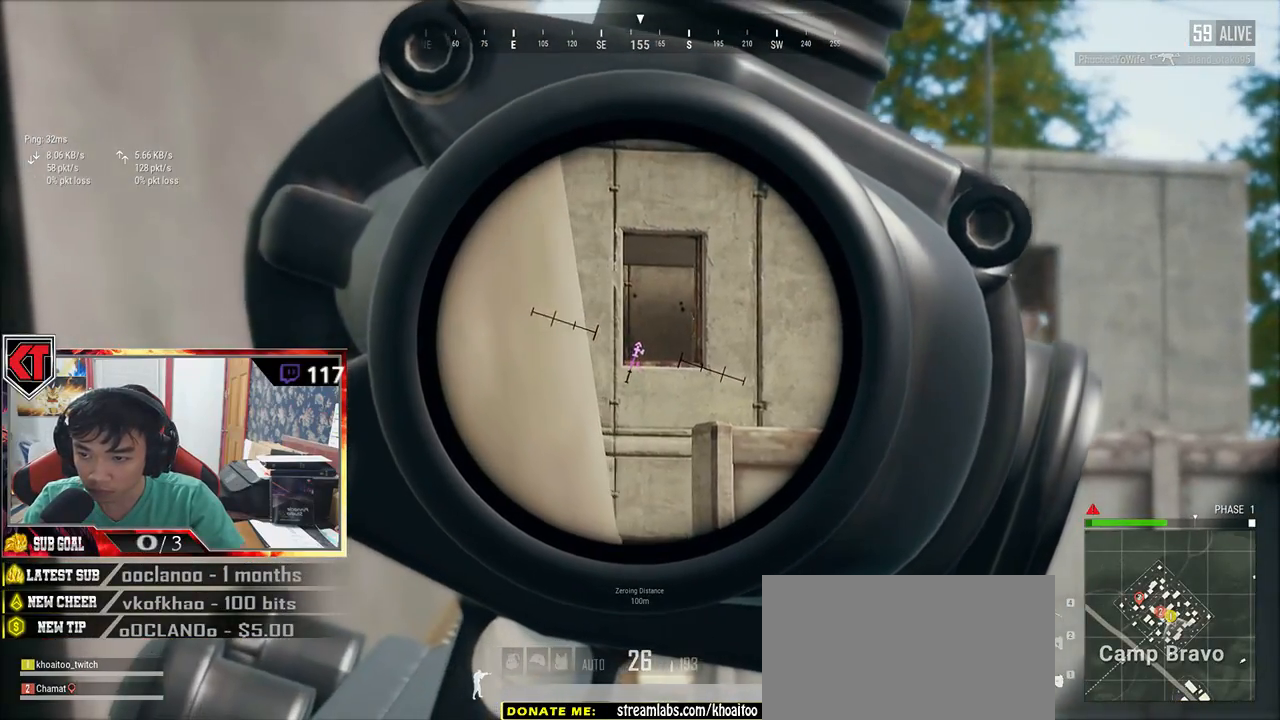
{"keys": ["a"], "mouse": []}
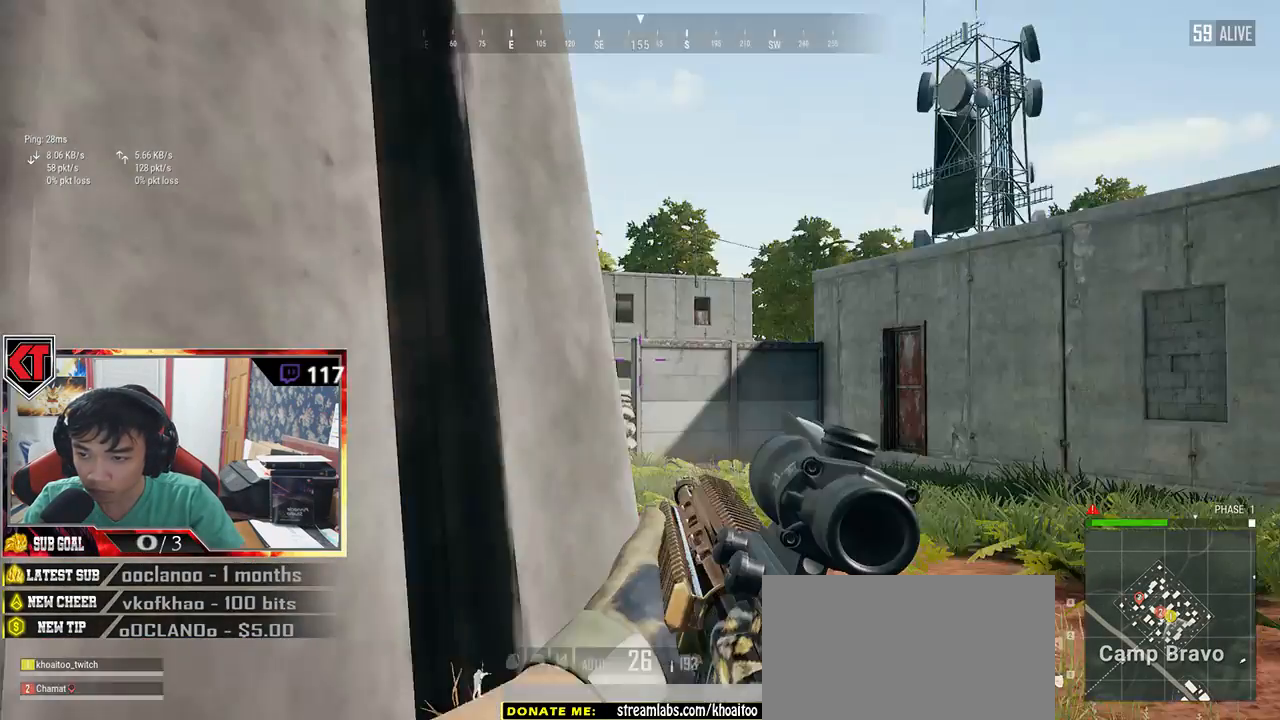
{"keys": [], "mouse": [], "events": [[50, "r", "down"], [133, "r", "up"], [283, "a", "up"]]}
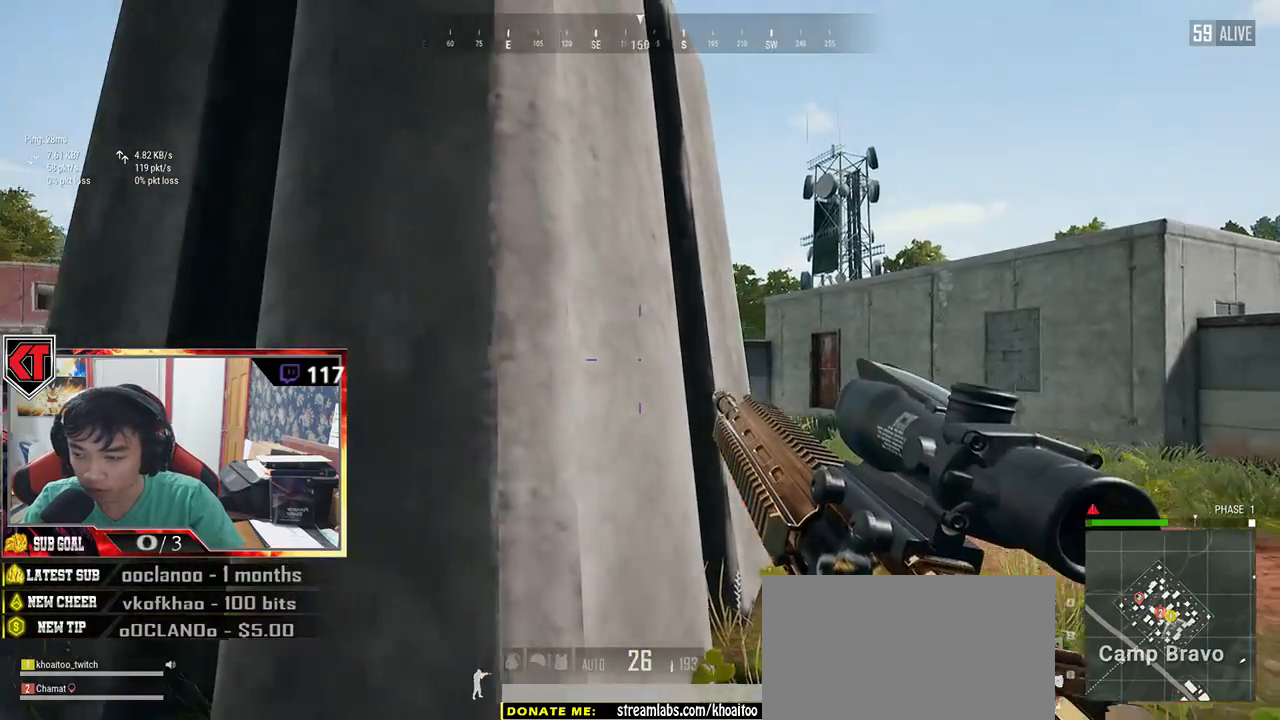
{"keys": ["w"], "mouse": [], "events": [[283, "w", "down"]]}